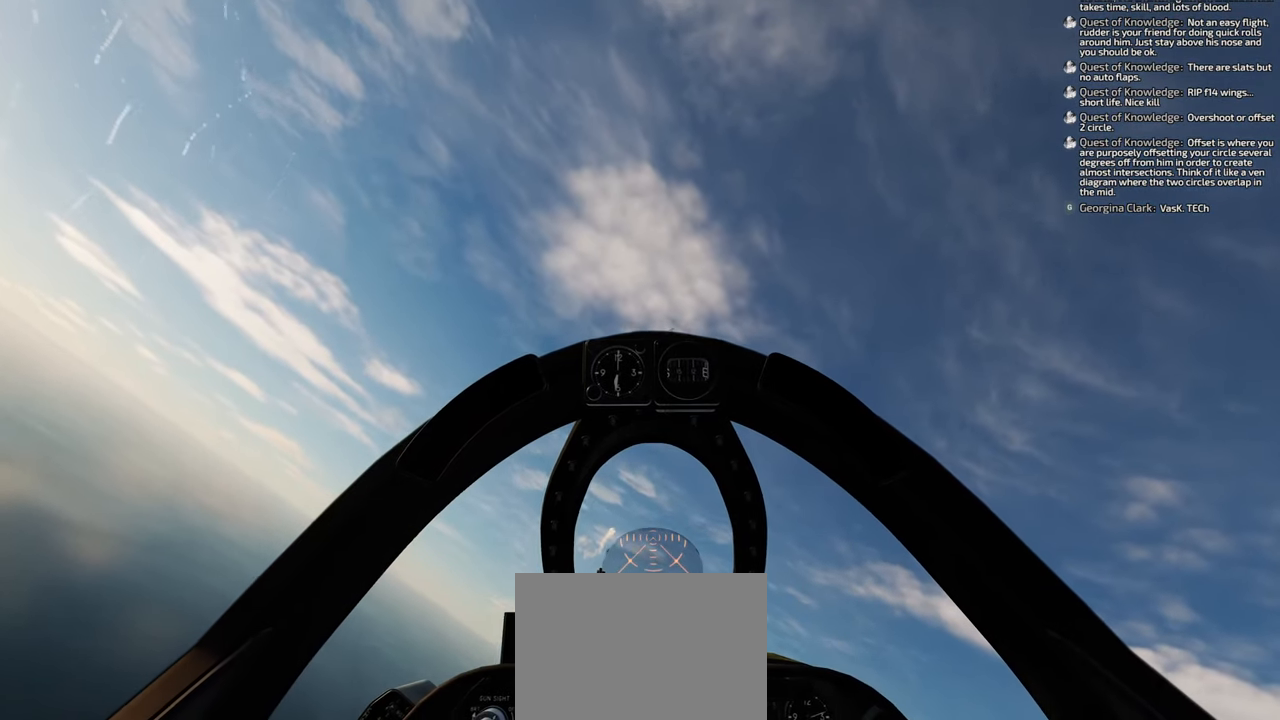
Gameplay with a controller (Xbox layout); each line is a JSON object with the inputs held at the frame after it. "events" lists button and stick changes between this image and that frame as [ms after this image, input, new state], when the widget could be followed in between. Not read: L2.
{"buttons": ["Y", "R1"], "left_stick": "down", "right_stick": "center", "events": [[67, "R1", "down"], [183, "Y", "down"]]}
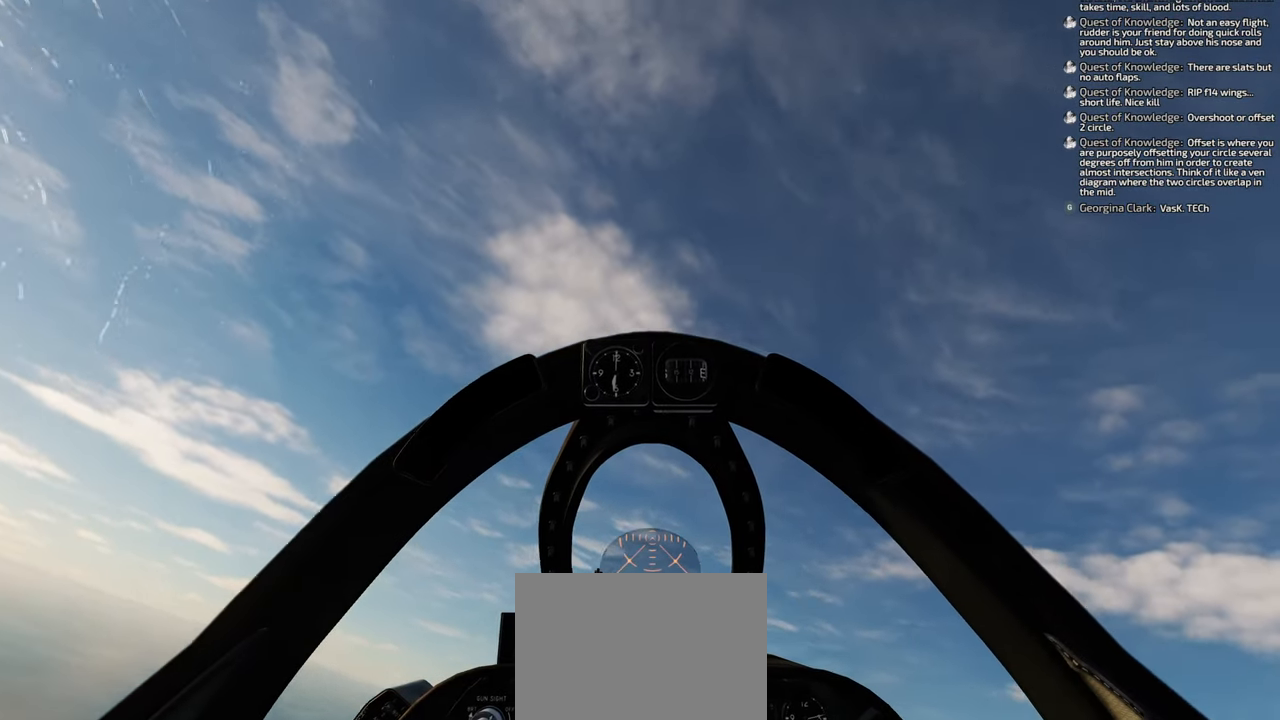
{"buttons": ["Y", "R1"], "left_stick": "down", "right_stick": "center", "events": []}
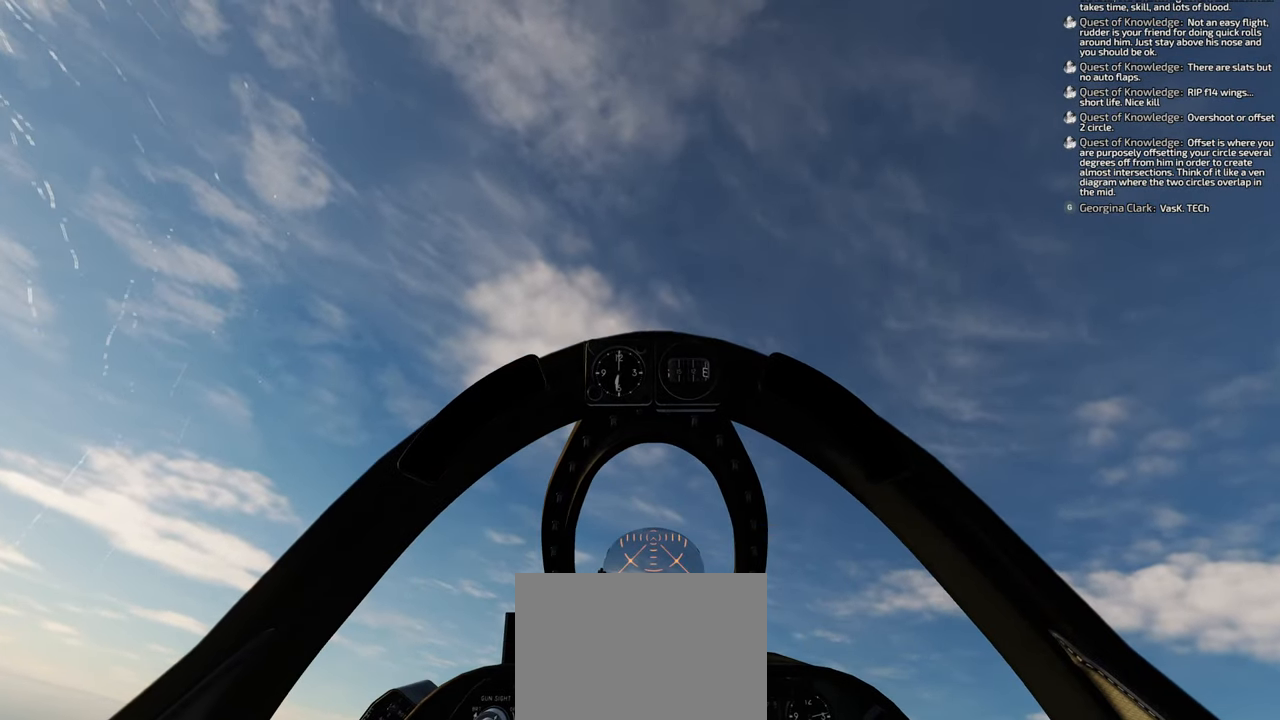
{"buttons": ["Y", "R1"], "left_stick": "down", "right_stick": "center", "events": []}
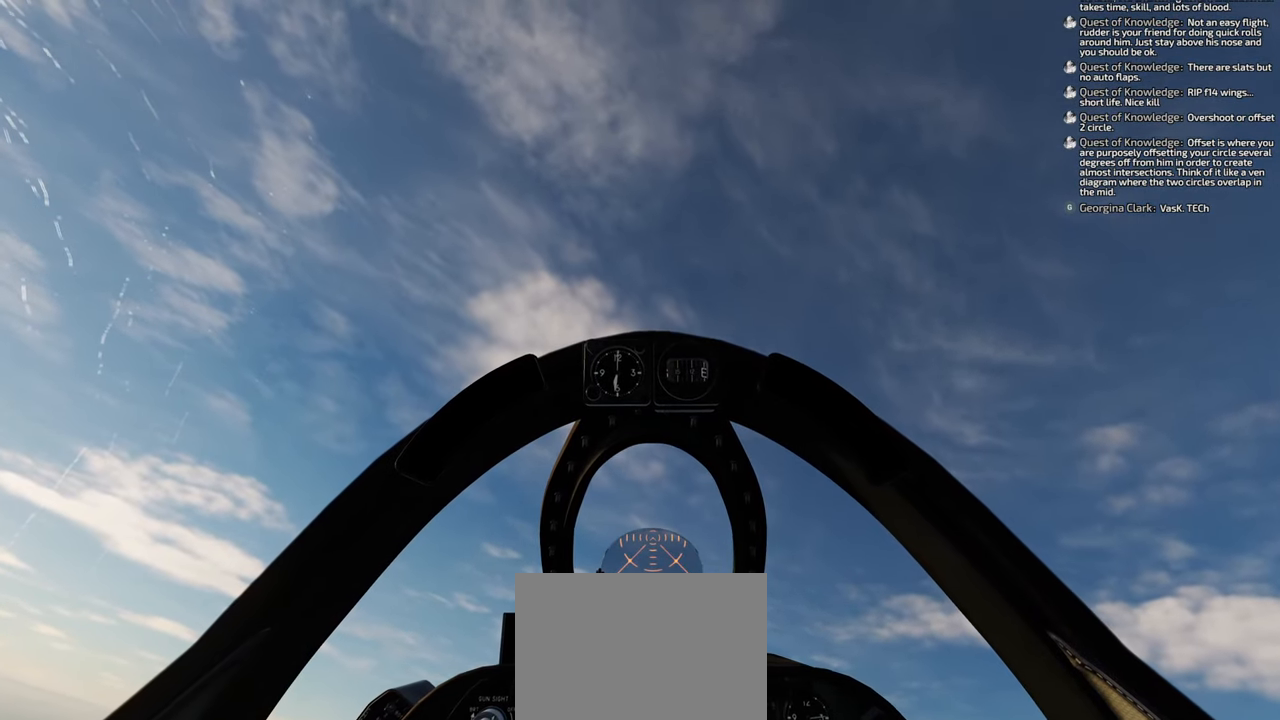
{"buttons": [], "left_stick": "down", "right_stick": "center", "events": [[367, "Y", "up"], [400, "R1", "up"]]}
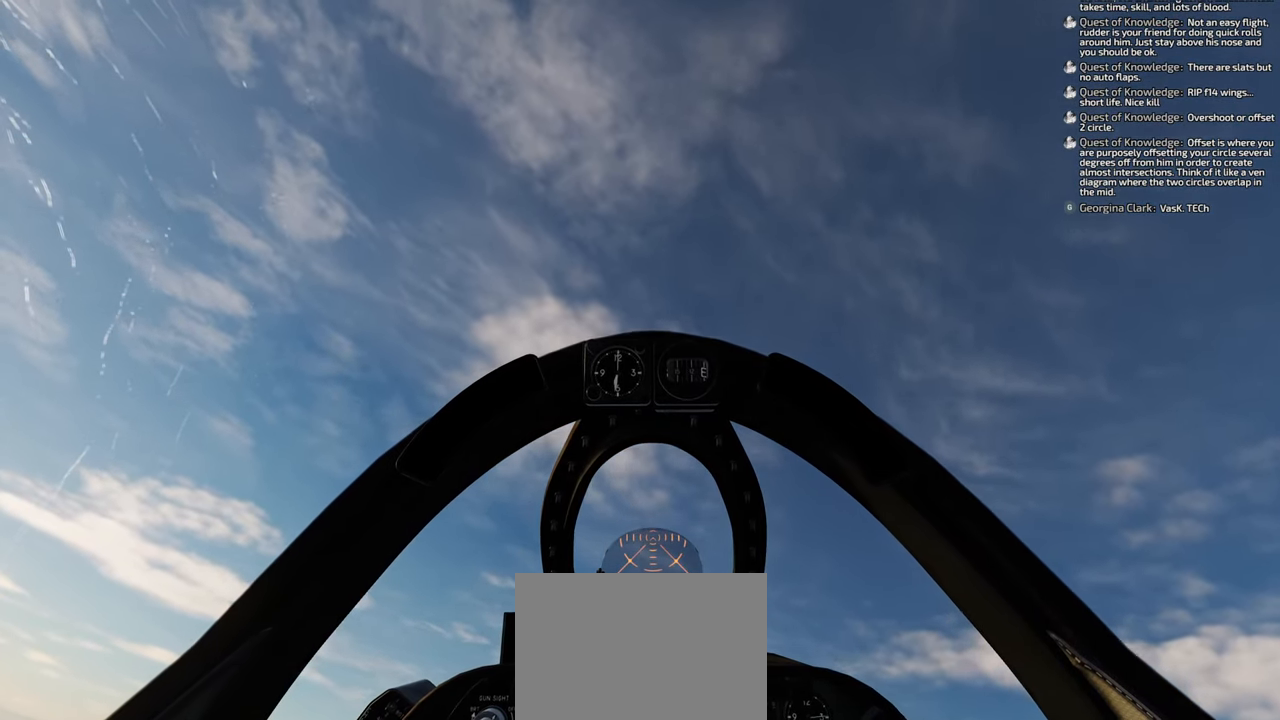
{"buttons": [], "left_stick": "down", "right_stick": "down", "events": [[267, "right_stick", "down"]]}
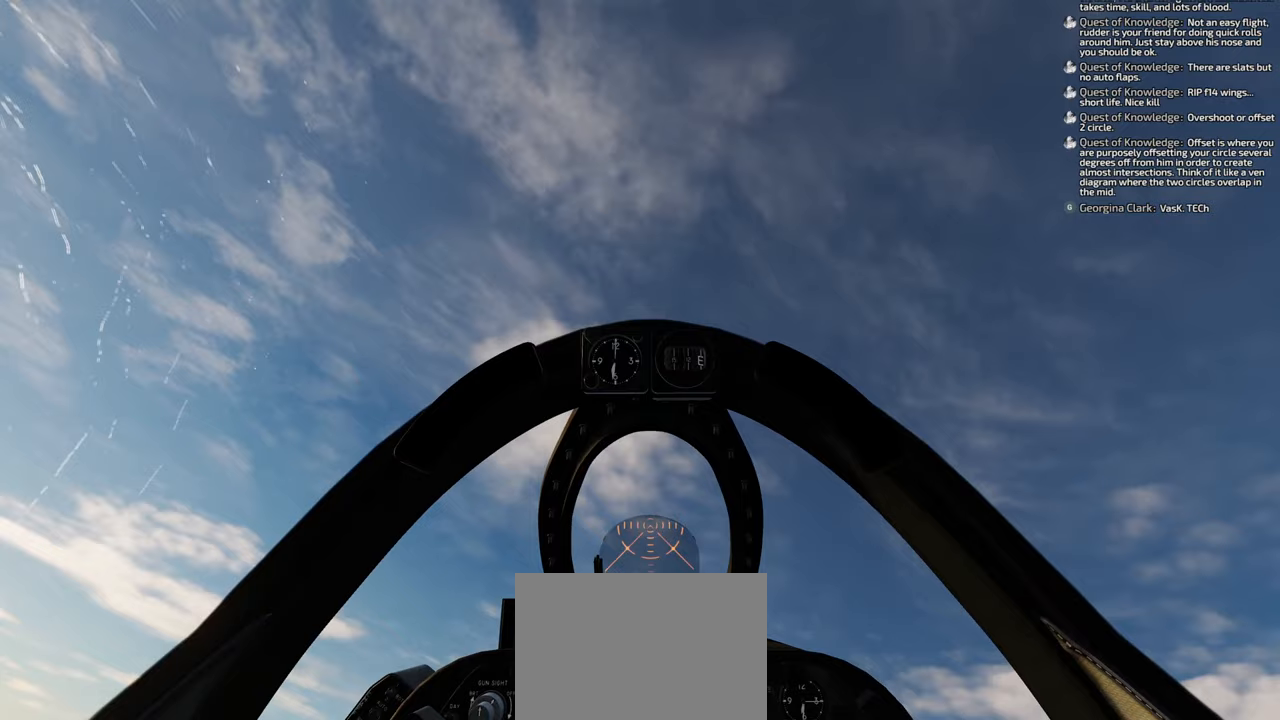
{"buttons": [], "left_stick": "down", "right_stick": "center", "events": [[467, "right_stick", "center"]]}
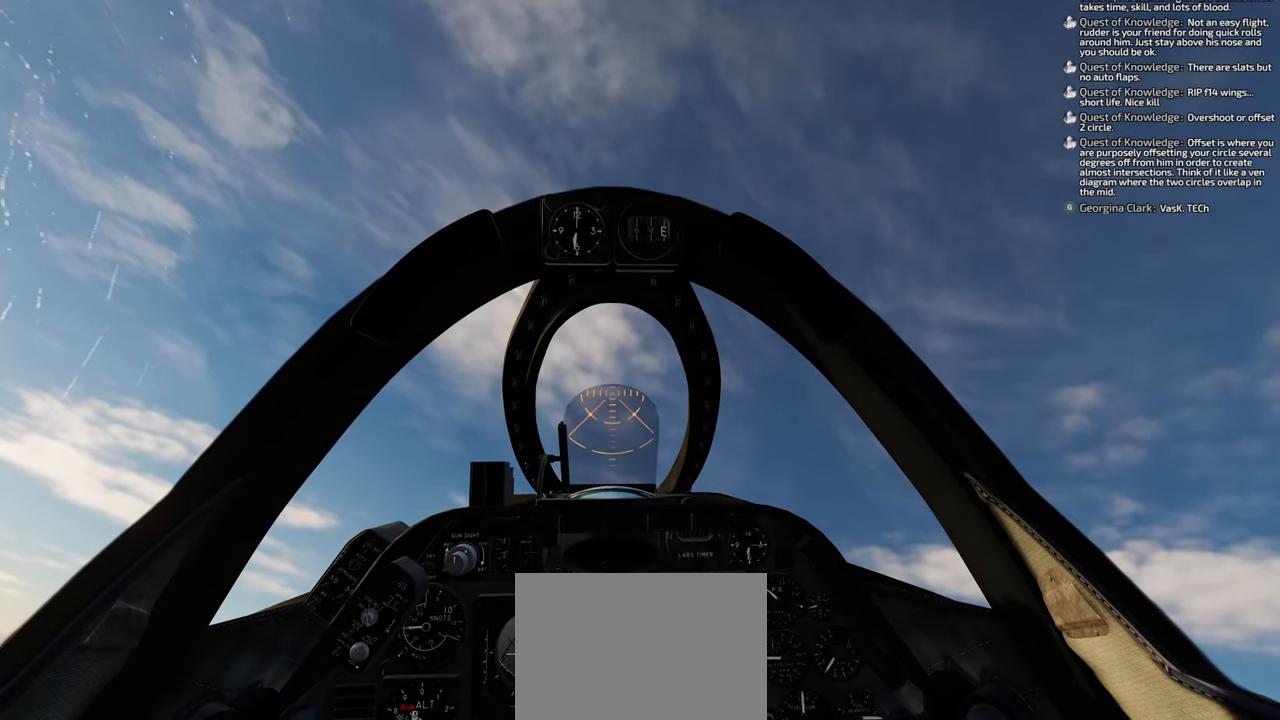
{"buttons": [], "left_stick": "down", "right_stick": "center", "events": []}
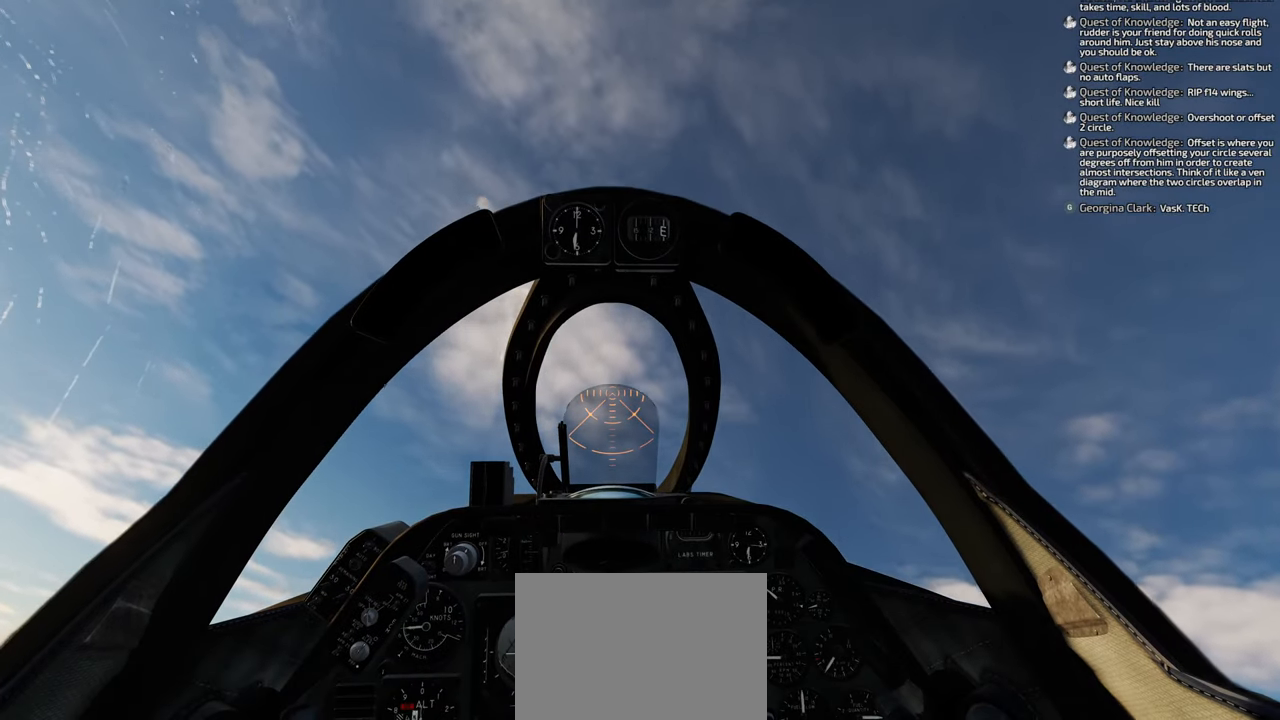
{"buttons": [], "left_stick": "down", "right_stick": "center", "events": []}
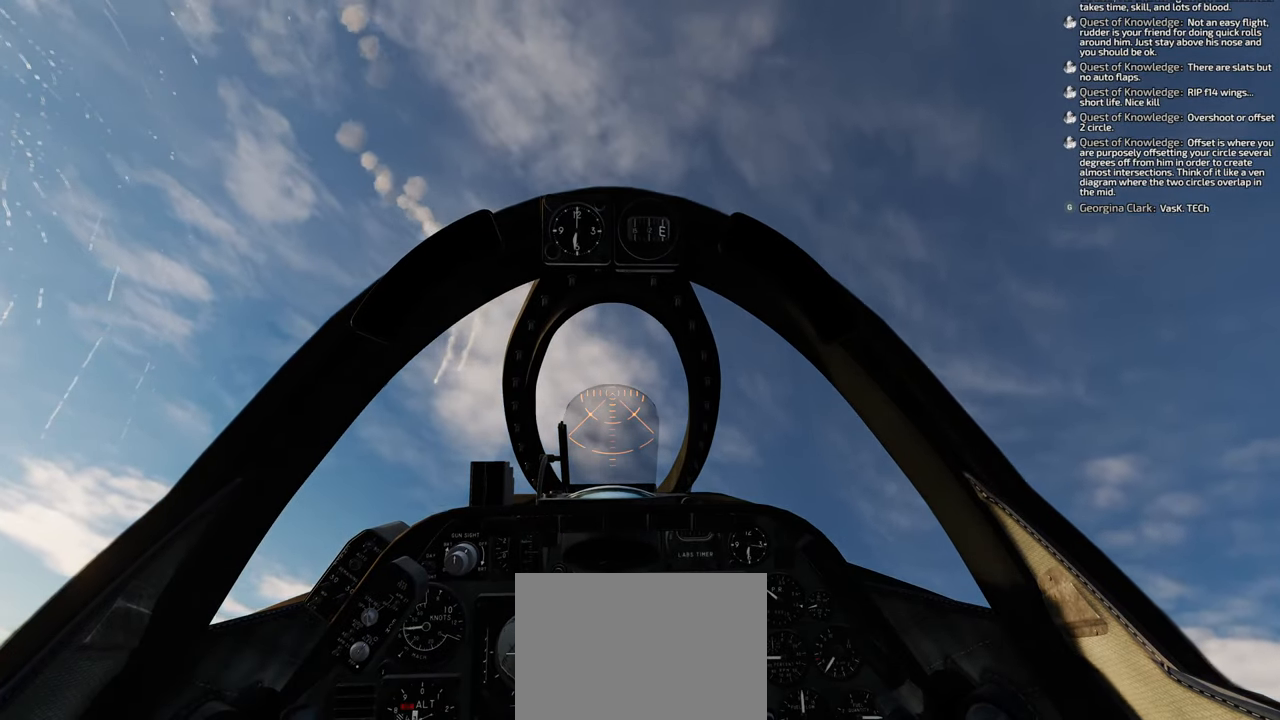
{"buttons": [], "left_stick": "down", "right_stick": "center", "events": []}
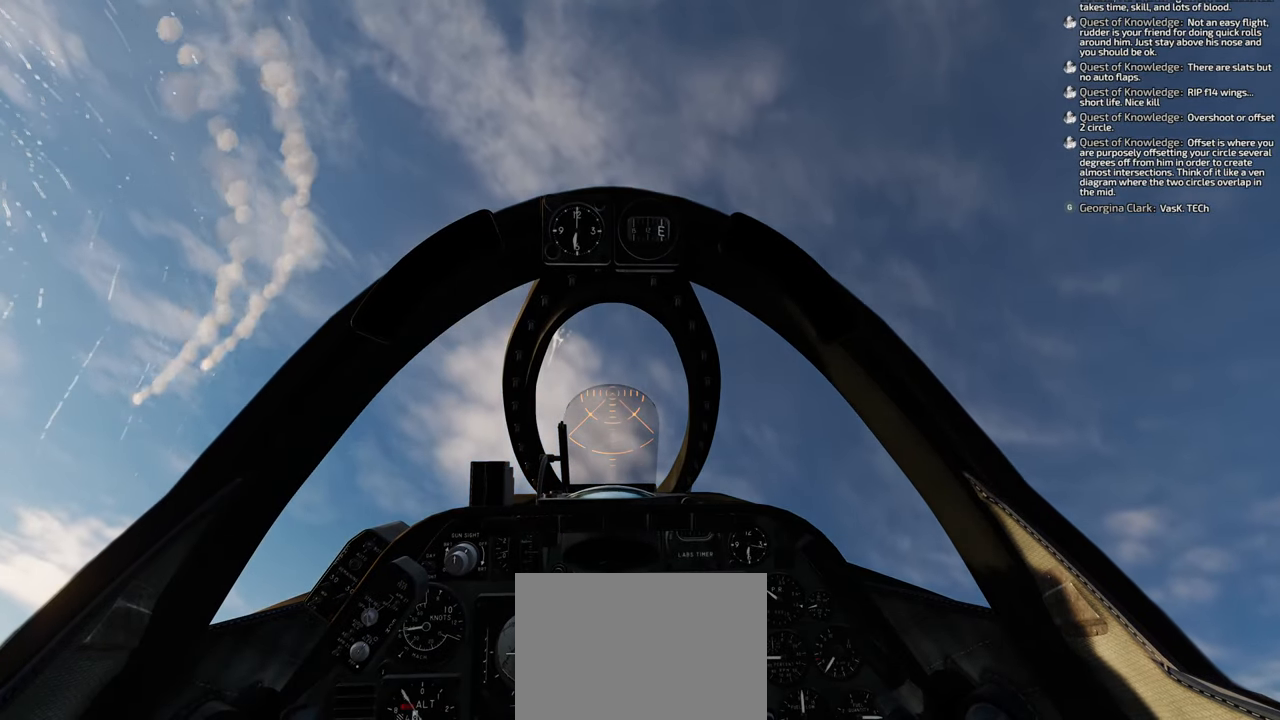
{"buttons": [], "left_stick": "down", "right_stick": "center", "events": []}
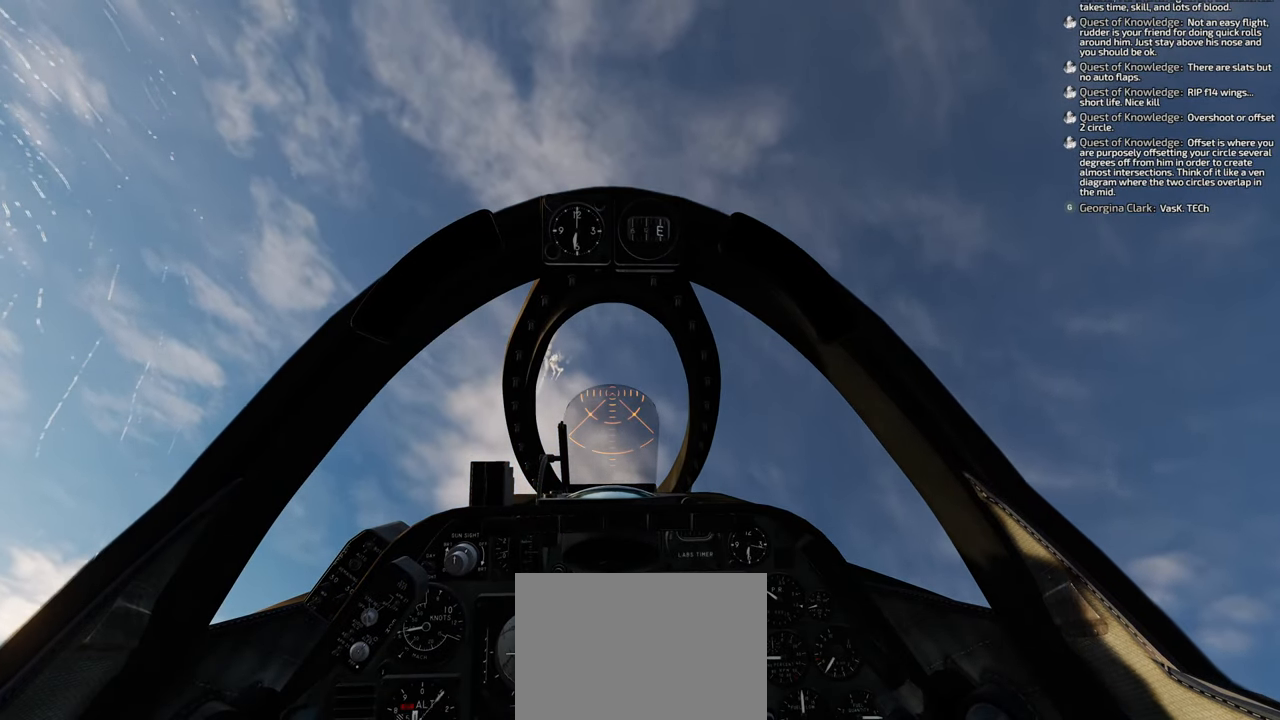
{"buttons": [], "left_stick": "down", "right_stick": "center", "events": []}
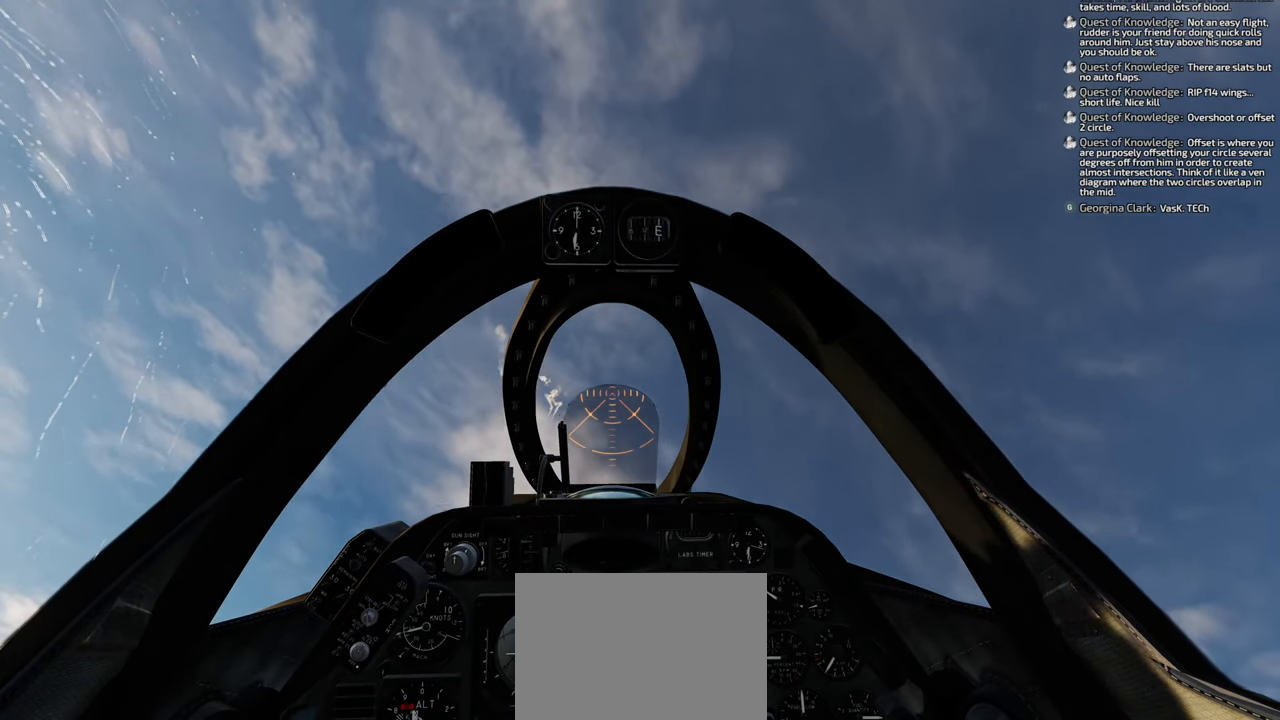
{"buttons": [], "left_stick": "down", "right_stick": "center", "events": []}
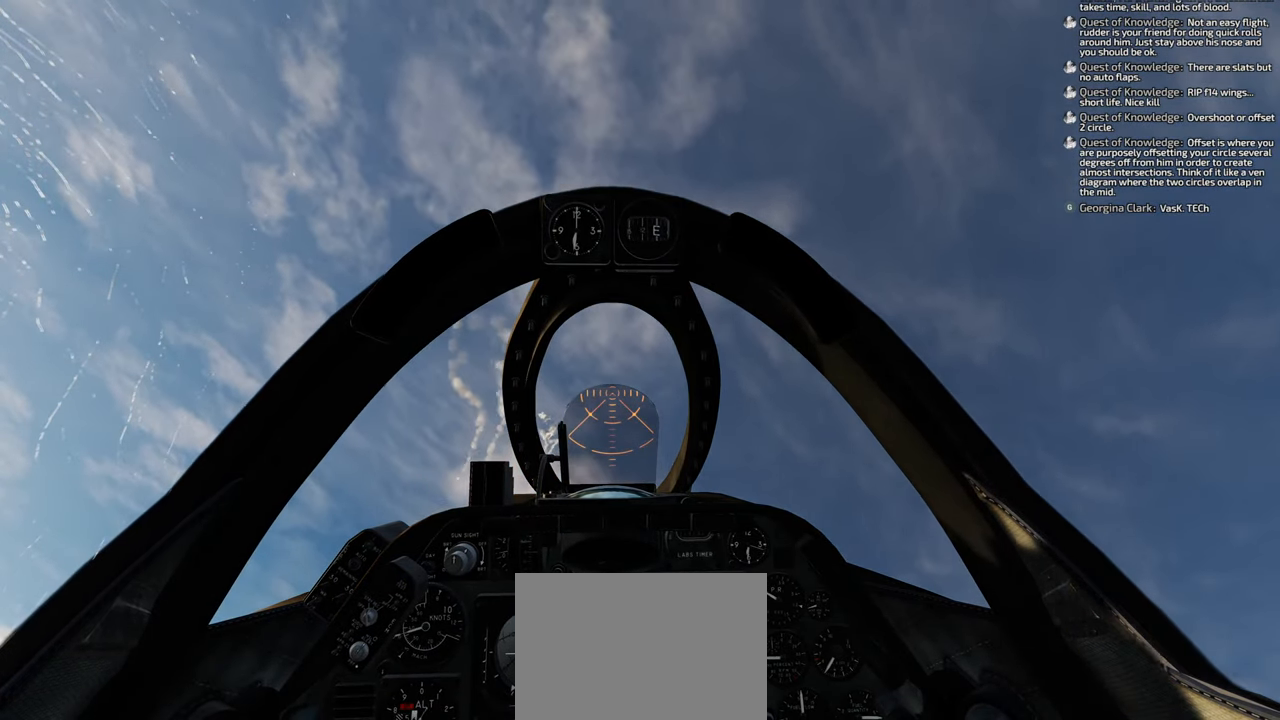
{"buttons": [], "left_stick": "down", "right_stick": "center", "events": []}
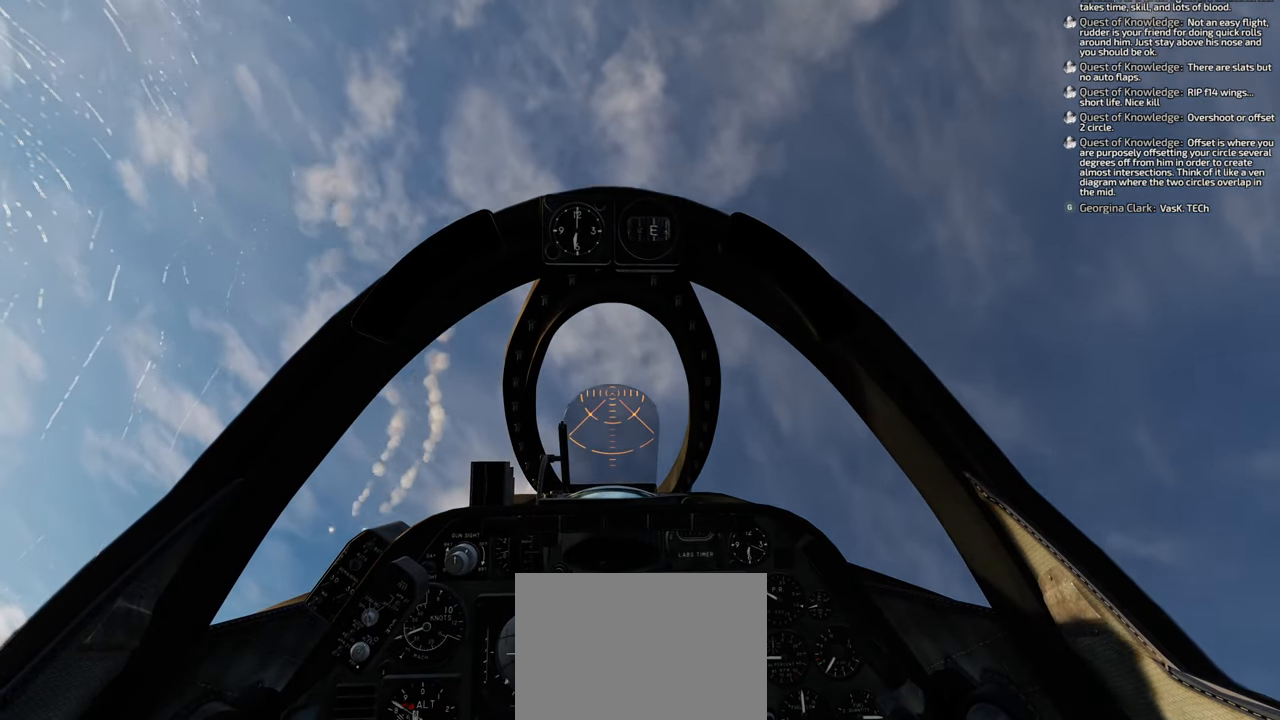
{"buttons": [], "left_stick": "down", "right_stick": "center", "events": []}
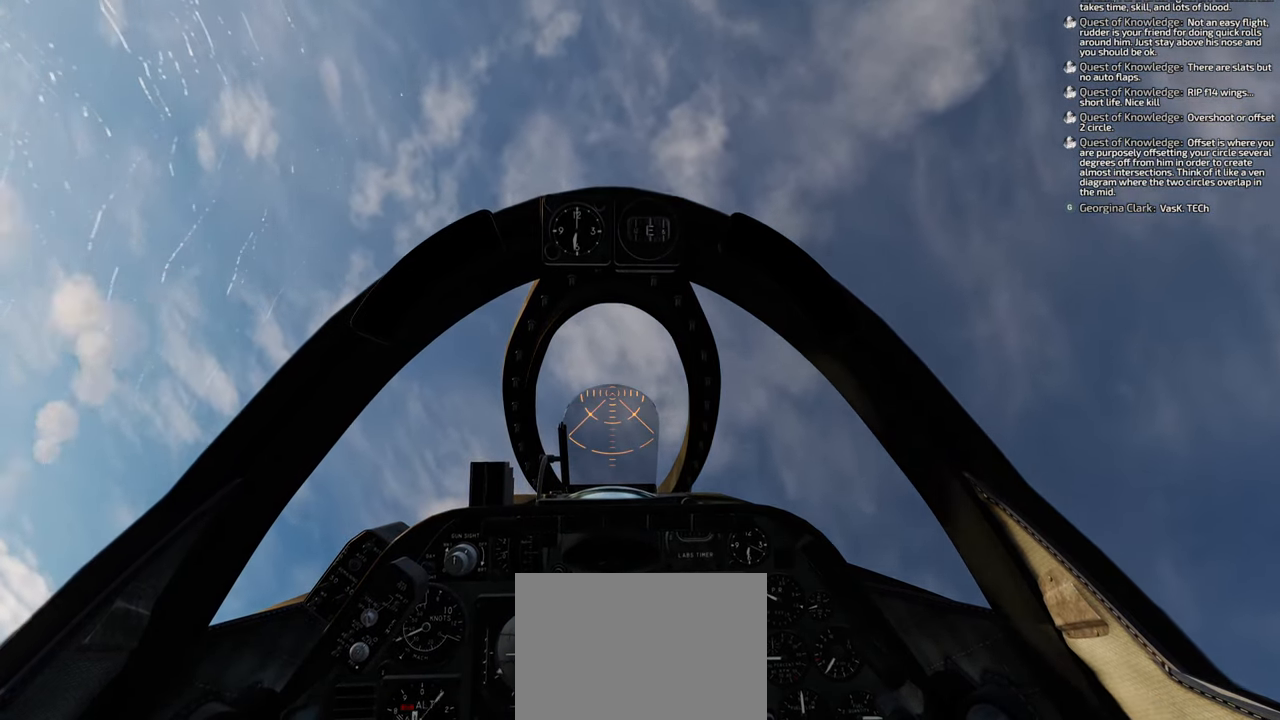
{"buttons": [], "left_stick": "down", "right_stick": "center", "events": []}
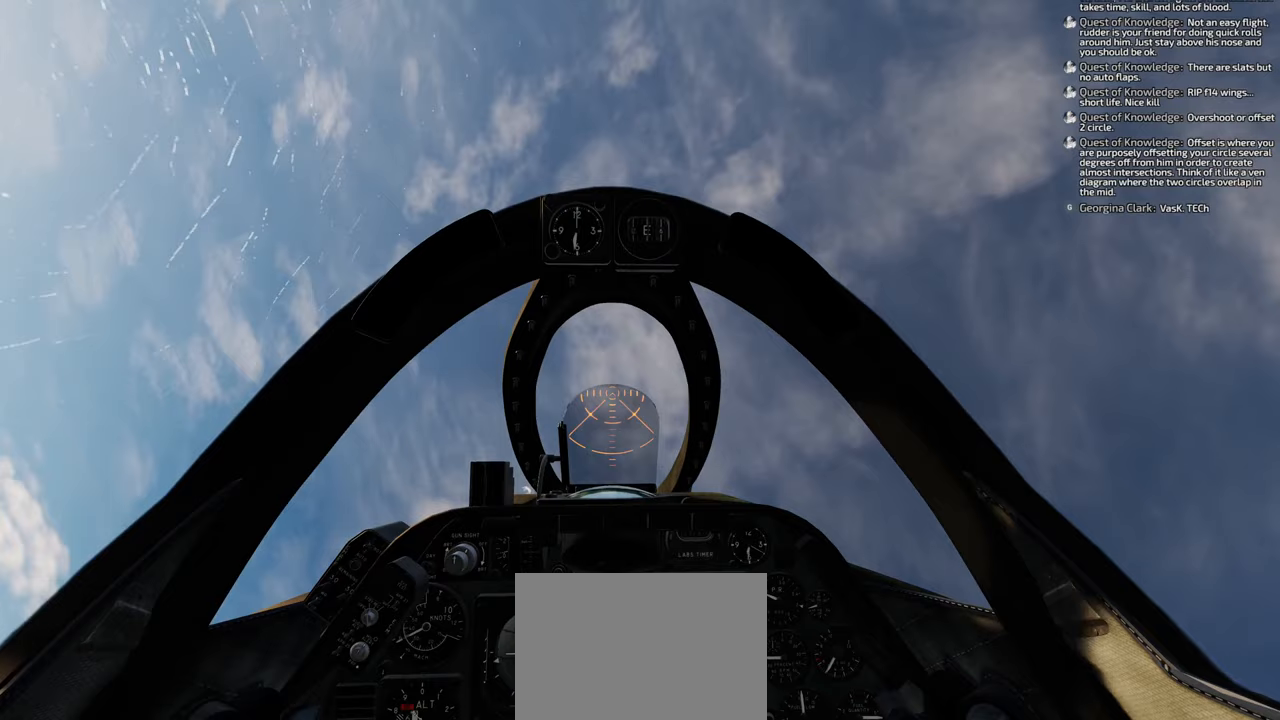
{"buttons": [], "left_stick": "left", "right_stick": "center", "events": [[217, "left_stick", "down-left"], [333, "left_stick", "left"]]}
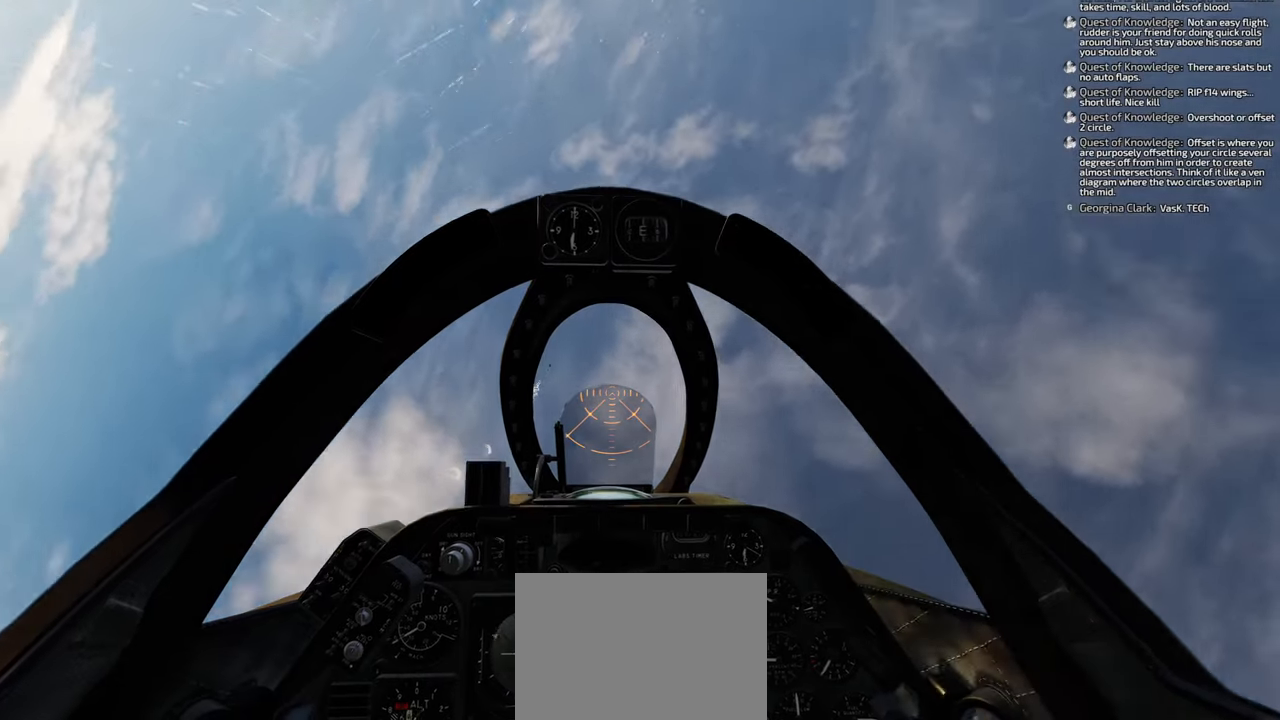
{"buttons": [], "left_stick": "right", "right_stick": "center", "events": [[133, "left_stick", "center"], [350, "left_stick", "right"]]}
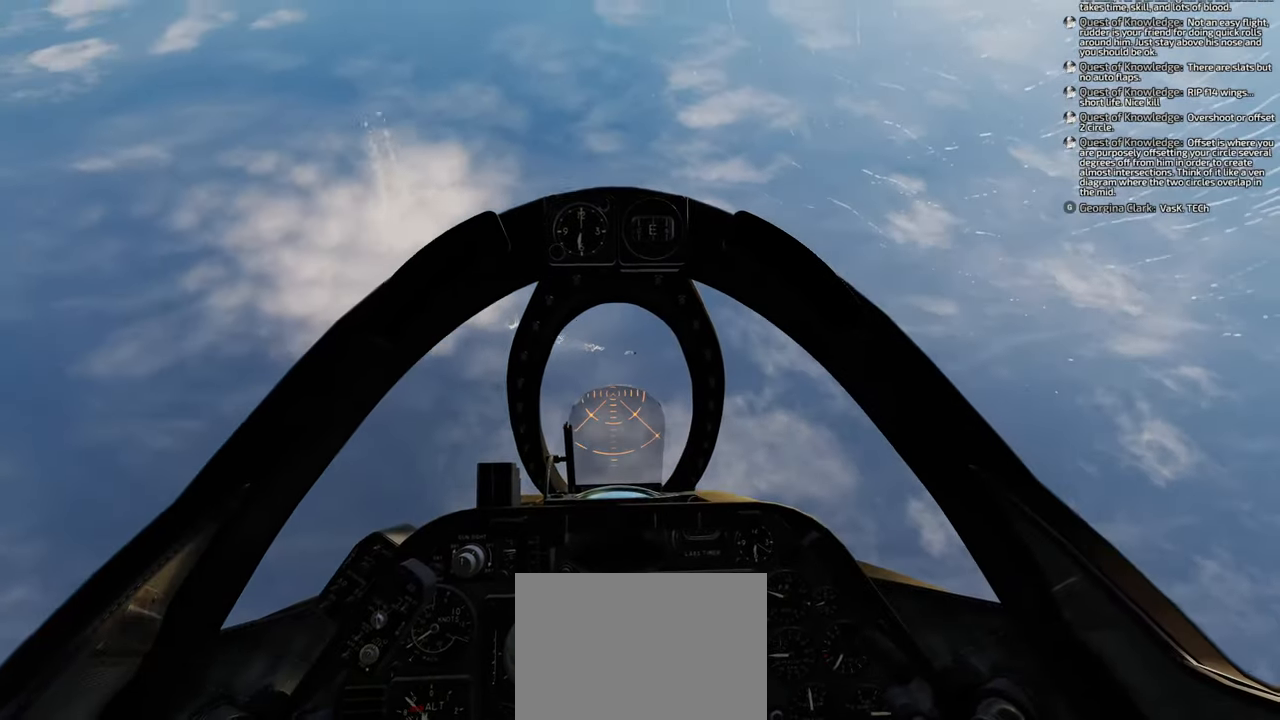
{"buttons": [], "left_stick": "center", "right_stick": "center", "events": [[350, "left_stick", "center"]]}
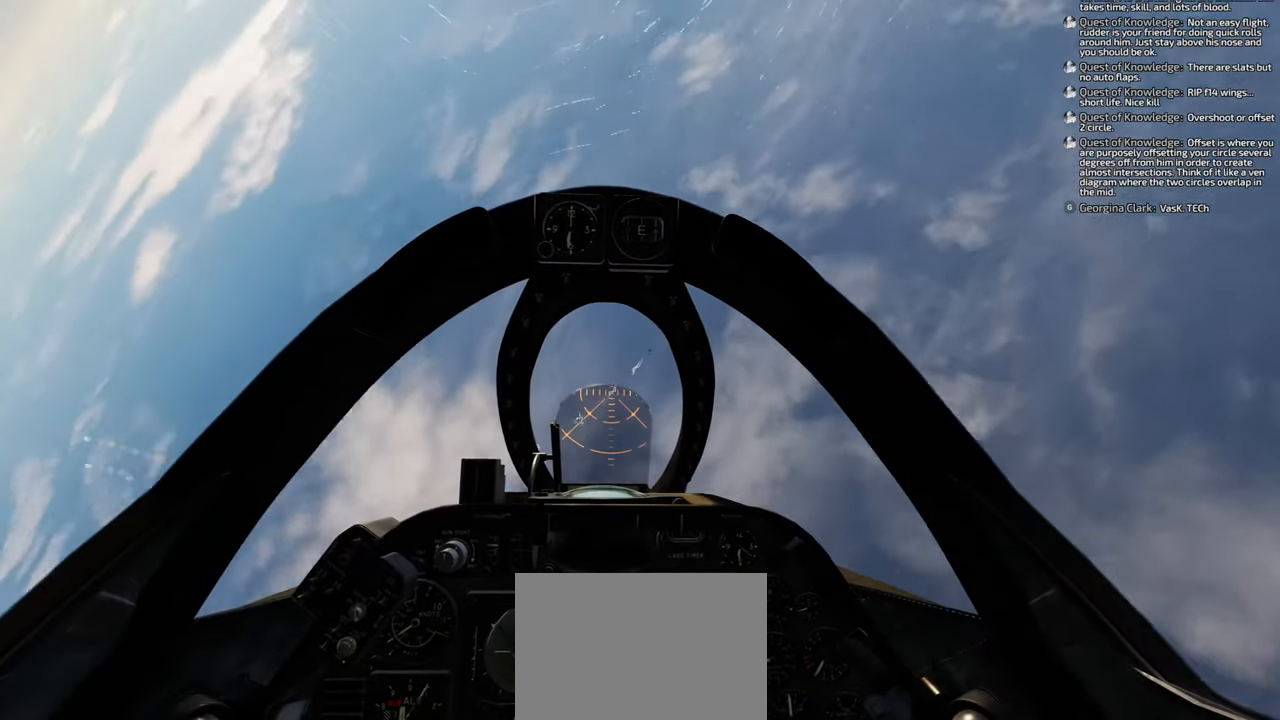
{"buttons": [], "left_stick": "center", "right_stick": "center", "events": []}
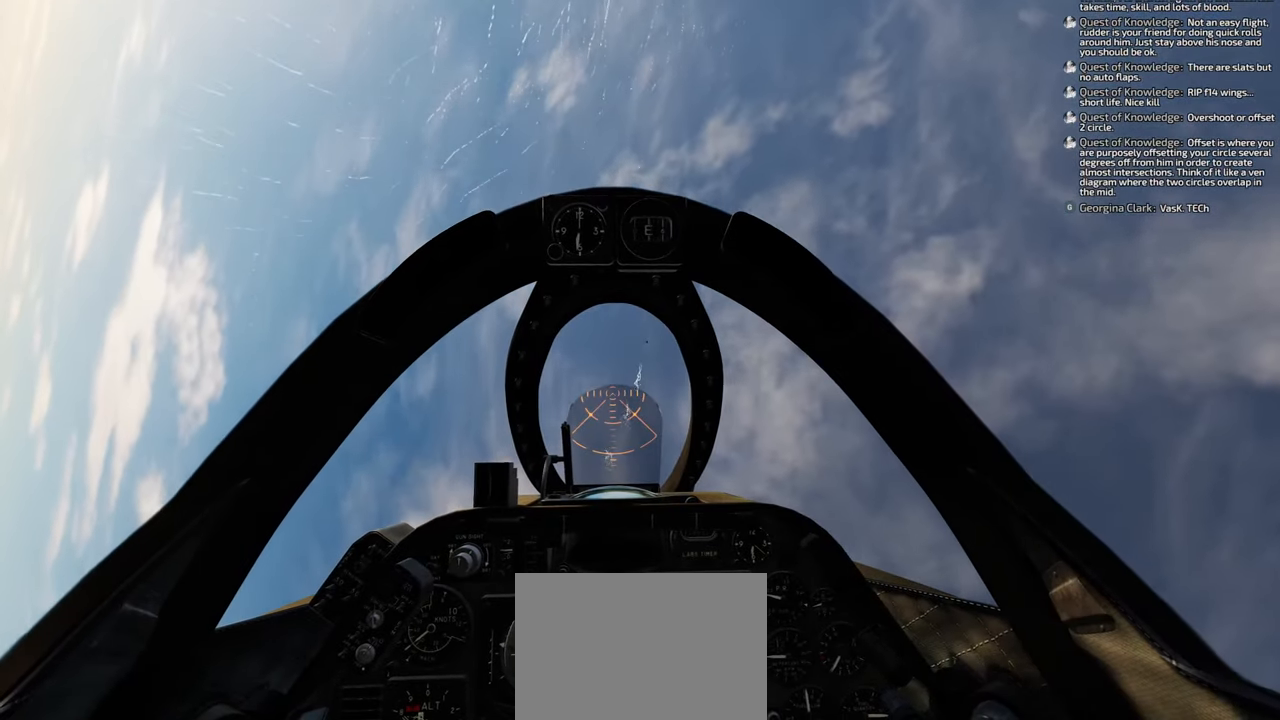
{"buttons": [], "left_stick": "center", "right_stick": "center", "events": []}
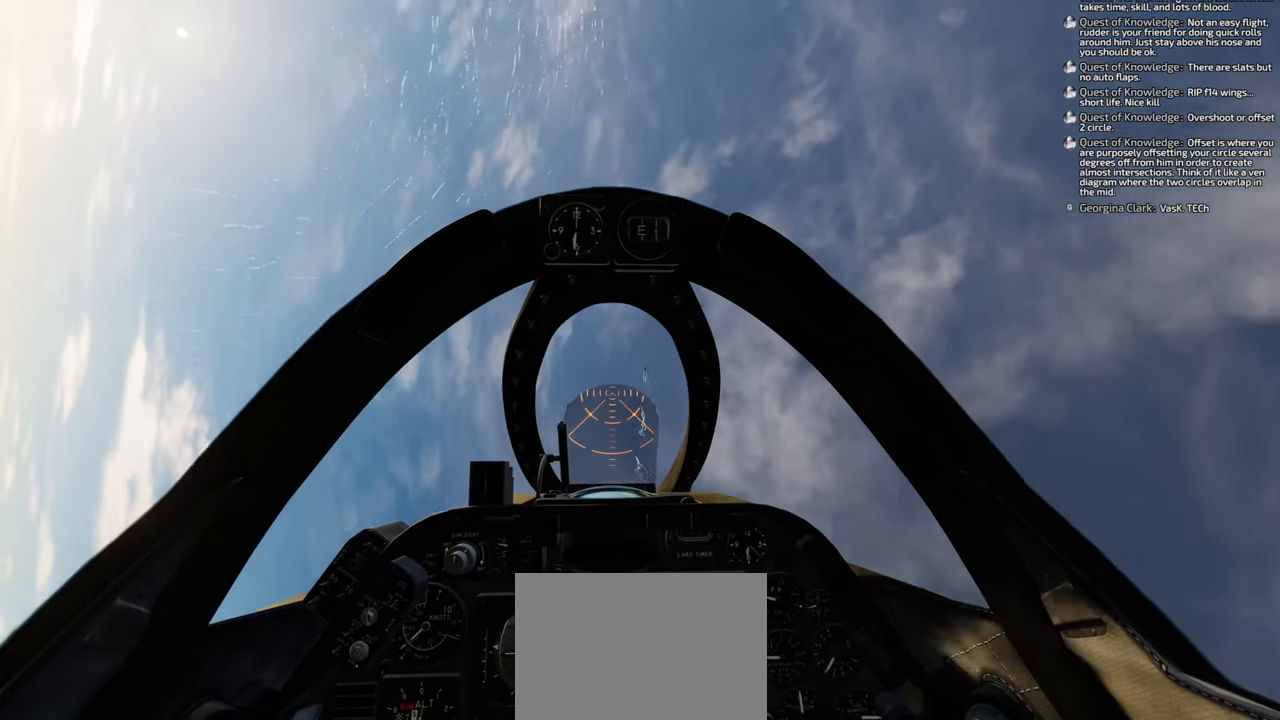
{"buttons": [], "left_stick": "center", "right_stick": "center", "events": []}
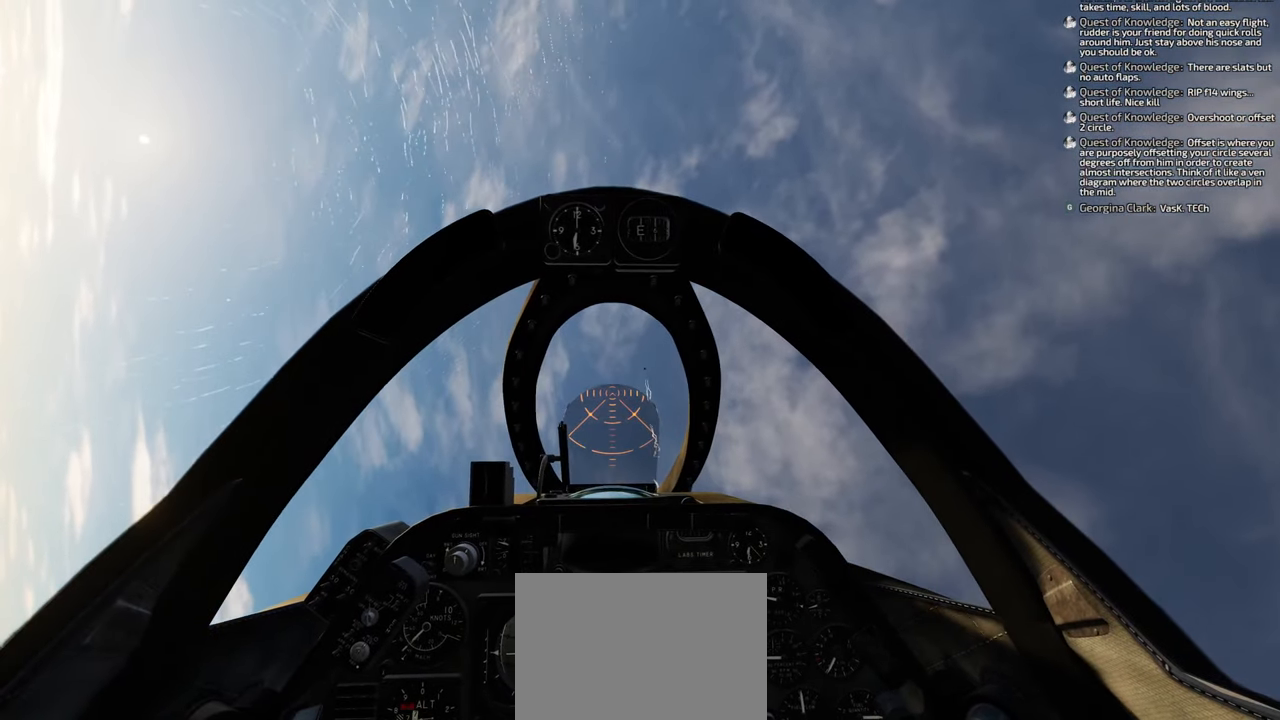
{"buttons": [], "left_stick": "down", "right_stick": "center", "events": [[367, "left_stick", "down"]]}
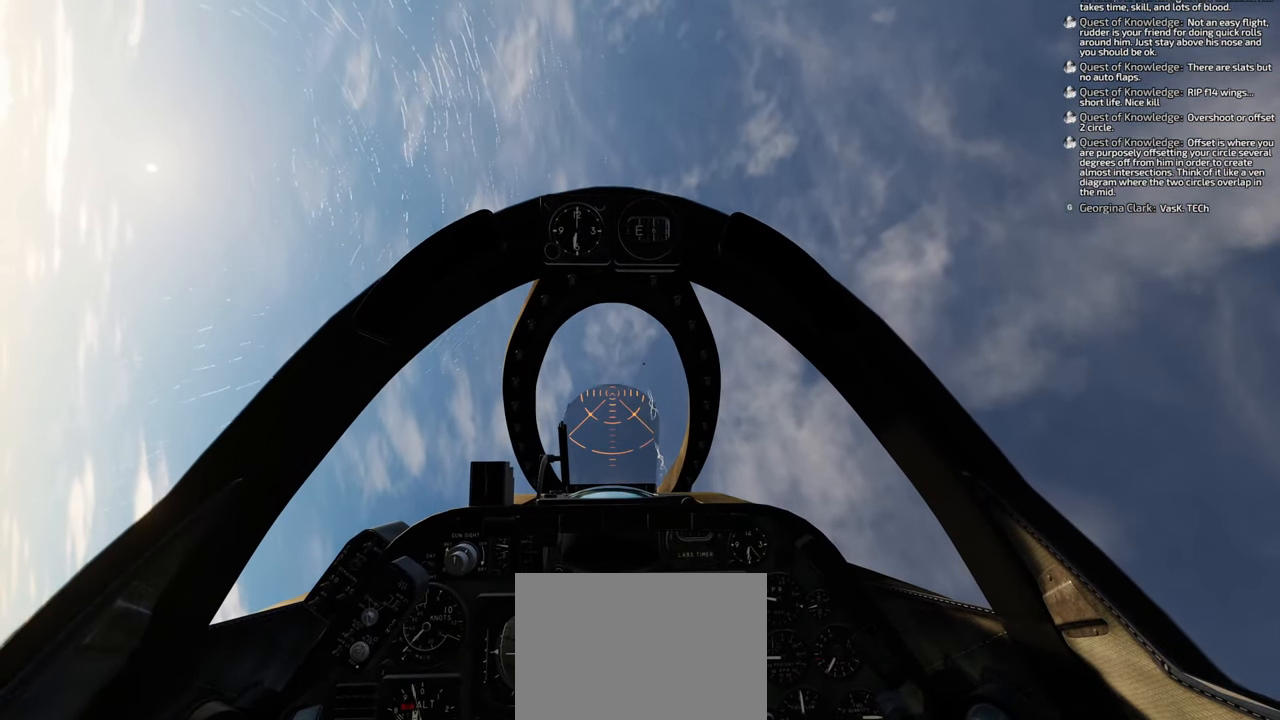
{"buttons": [], "left_stick": "down", "right_stick": "center", "events": []}
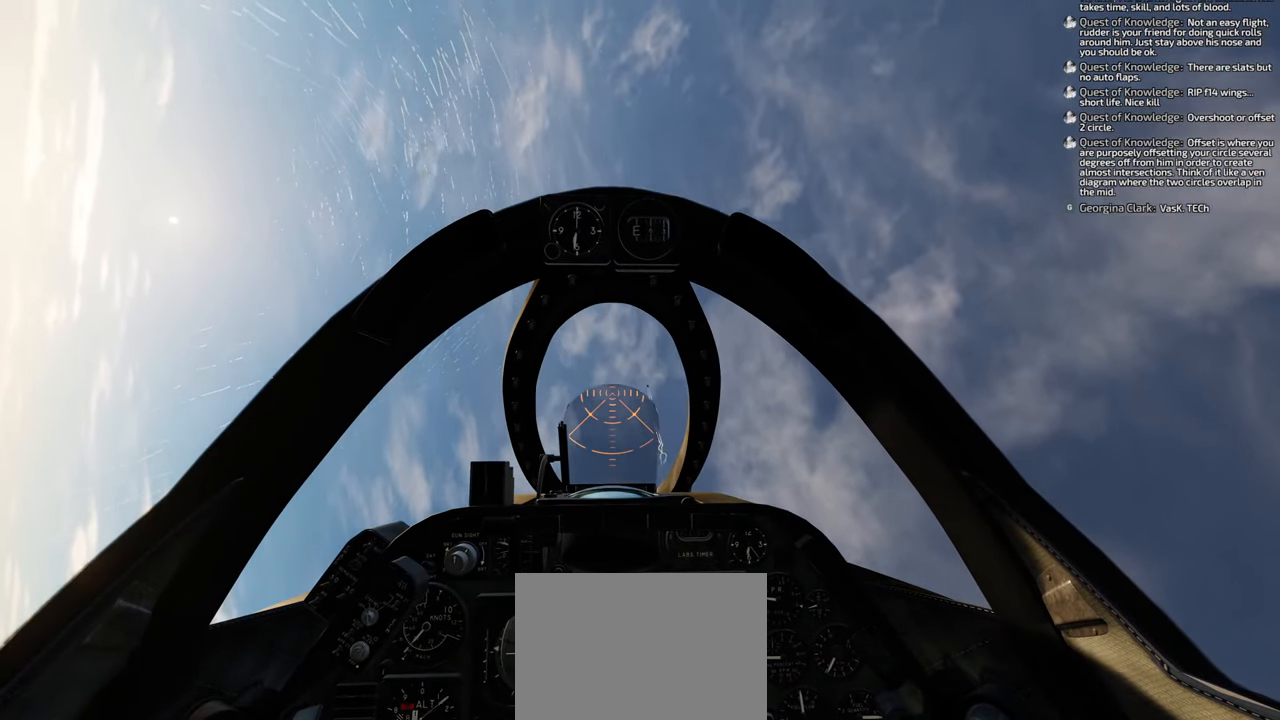
{"buttons": [], "left_stick": "down", "right_stick": "center", "events": []}
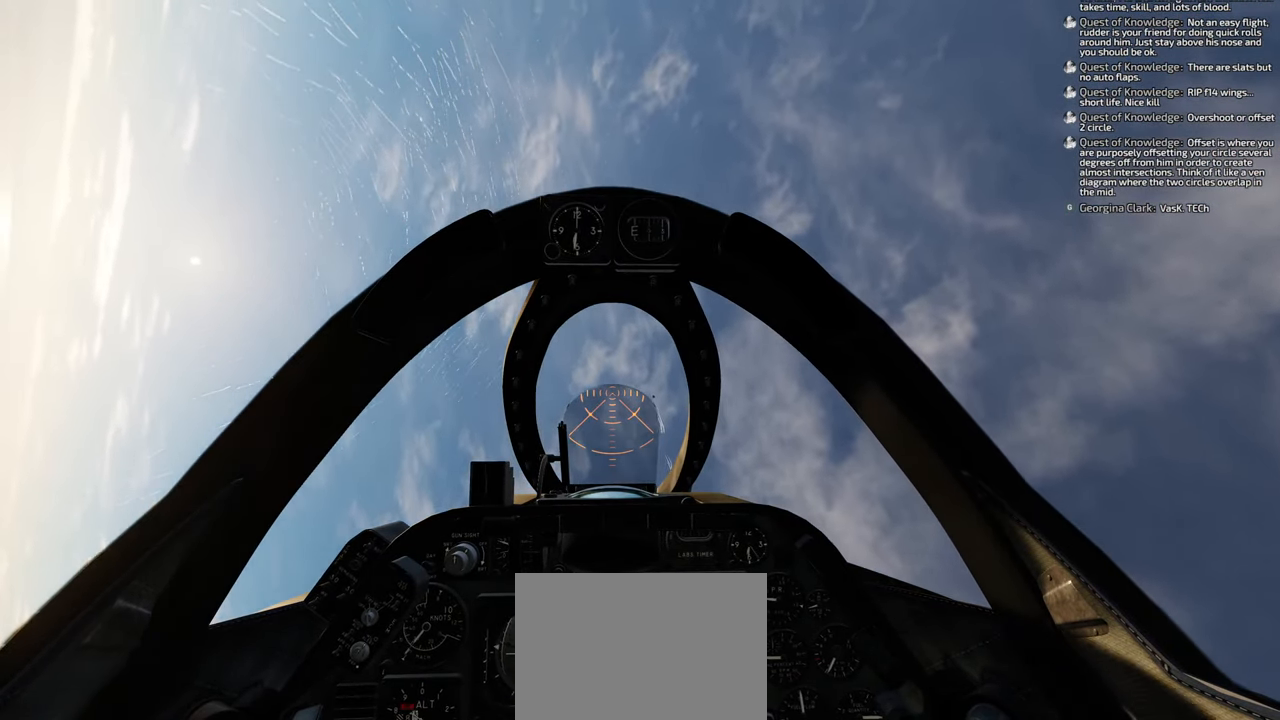
{"buttons": [], "left_stick": "center", "right_stick": "center", "events": [[500, "left_stick", "center"]]}
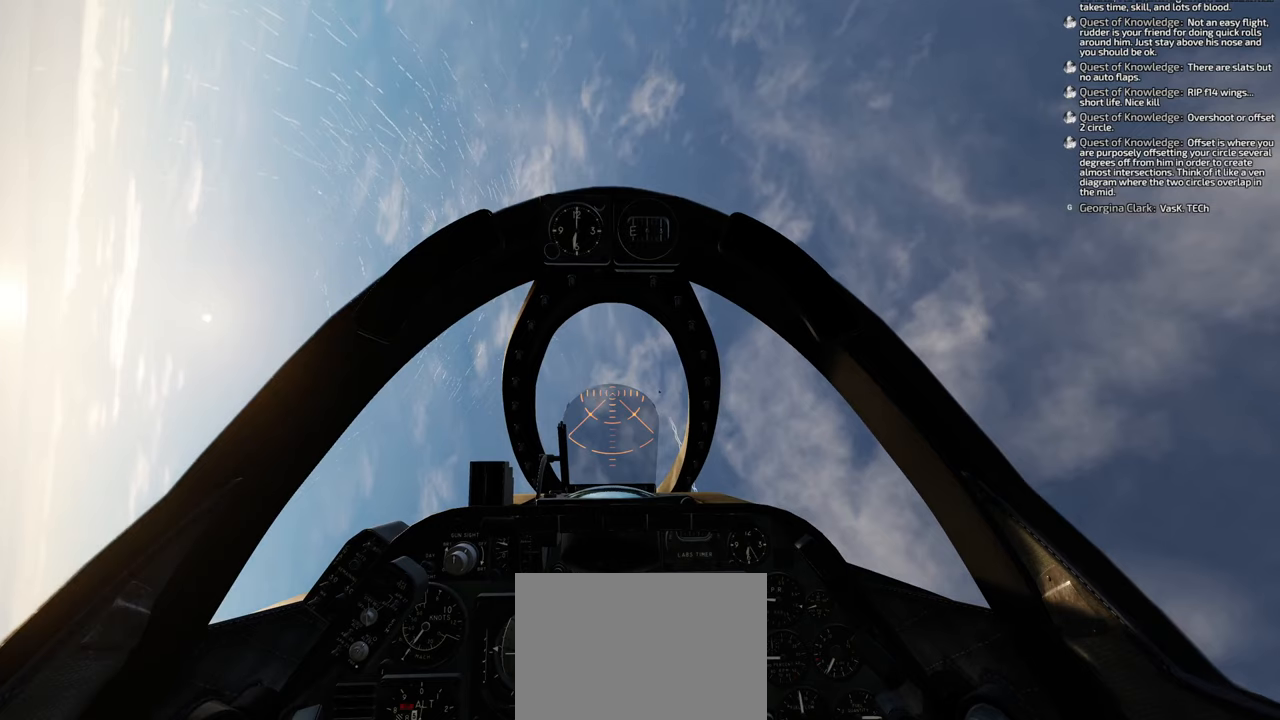
{"buttons": [], "left_stick": "center", "right_stick": "center", "events": []}
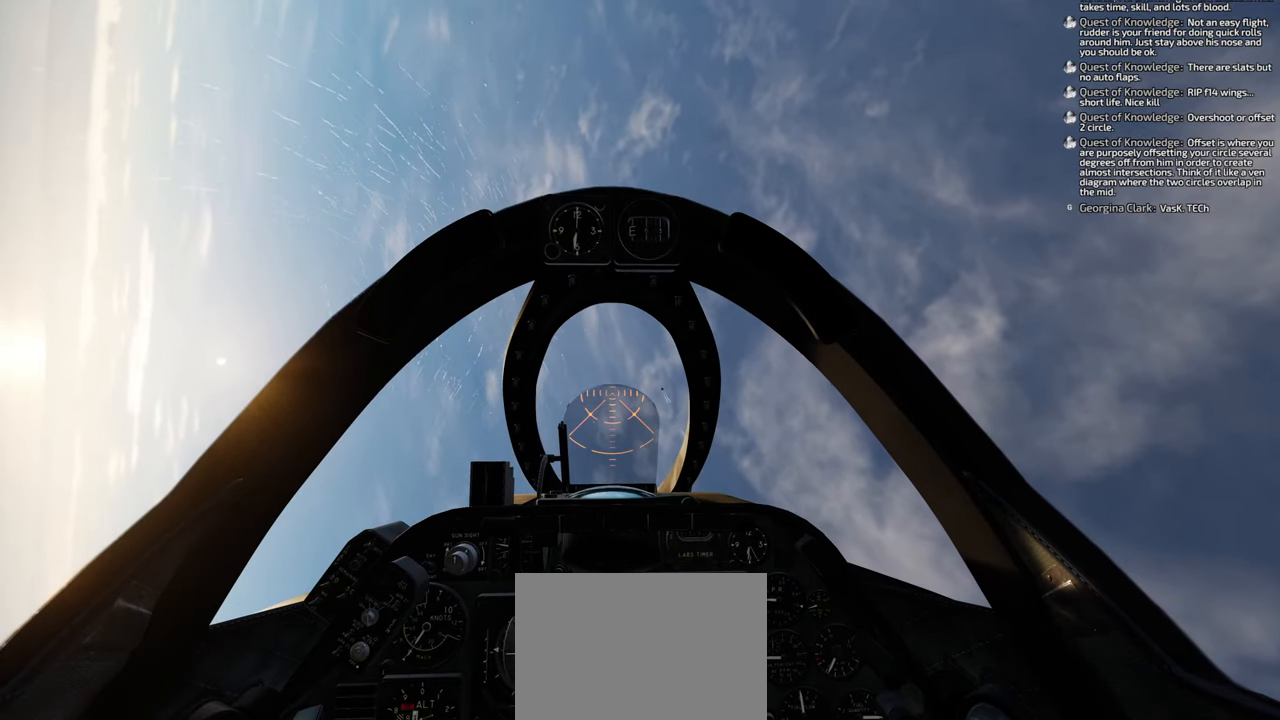
{"buttons": [], "left_stick": "center", "right_stick": "down", "events": [[250, "right_stick", "down"]]}
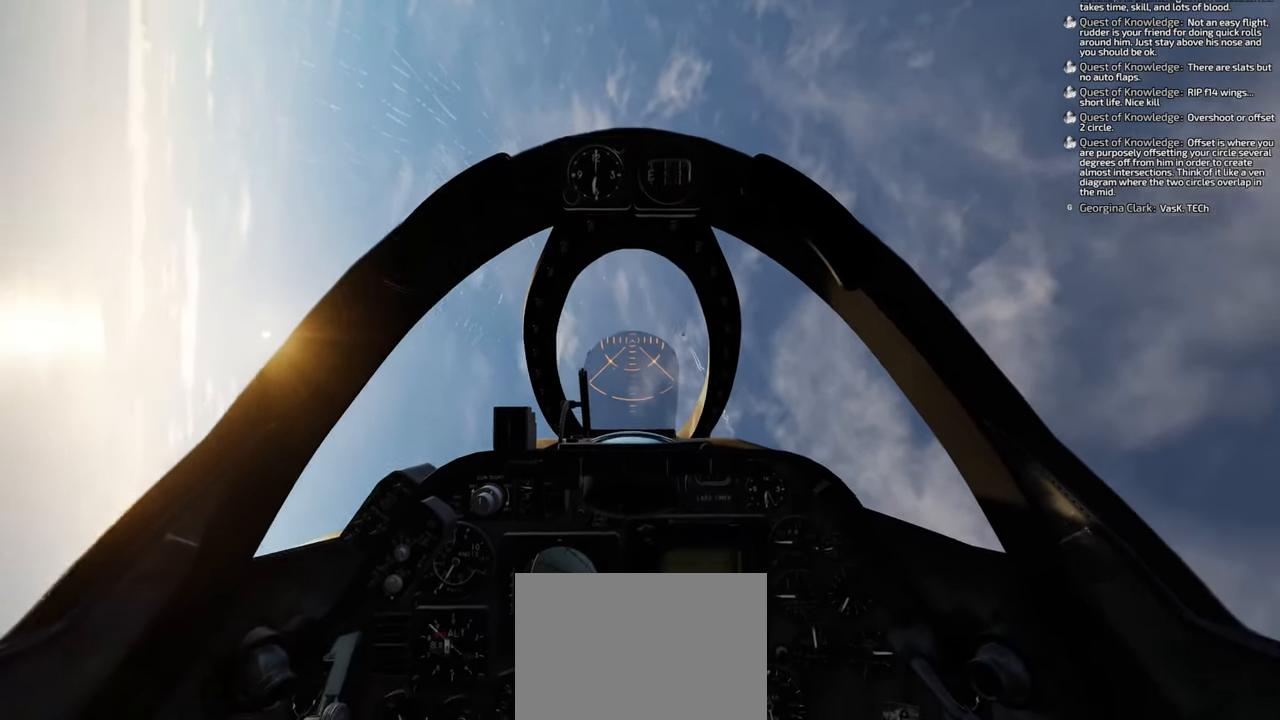
{"buttons": [], "left_stick": "center", "right_stick": "center", "events": [[250, "right_stick", "center"]]}